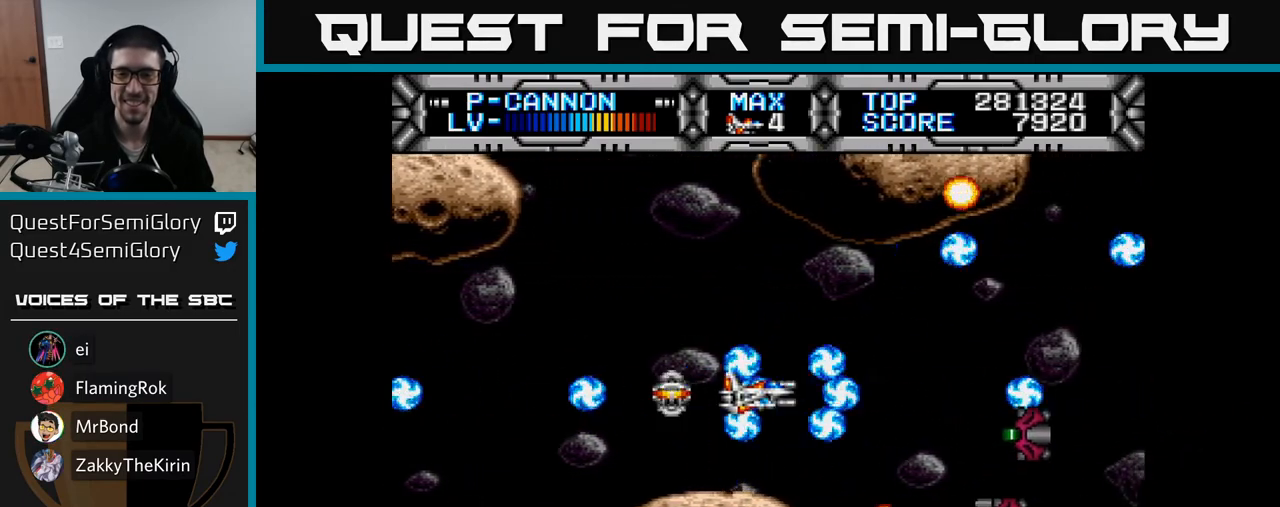
Gameplay with a controller (Xbox layout); each line is a JSON object with the inputs held at the frame after it. "events" lists button and stick changes between this image and that frame as [ms after this image, input, new state], when the widget could be followed in between. Not read: left_stick.
{"buttons": ["X"], "right_stick": "center", "events": []}
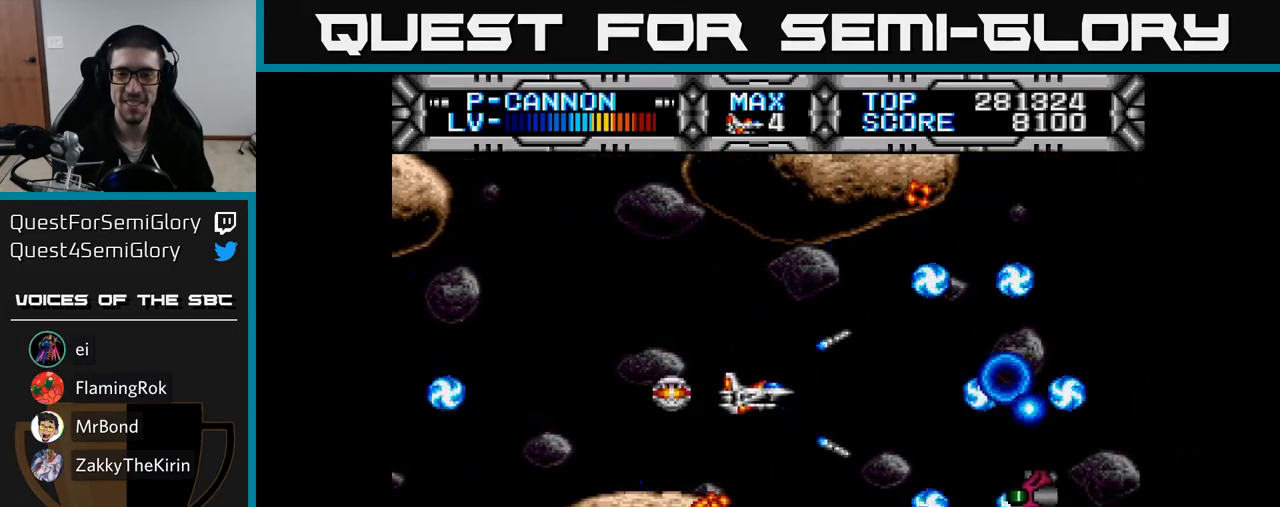
{"buttons": ["X"], "right_stick": "center", "events": []}
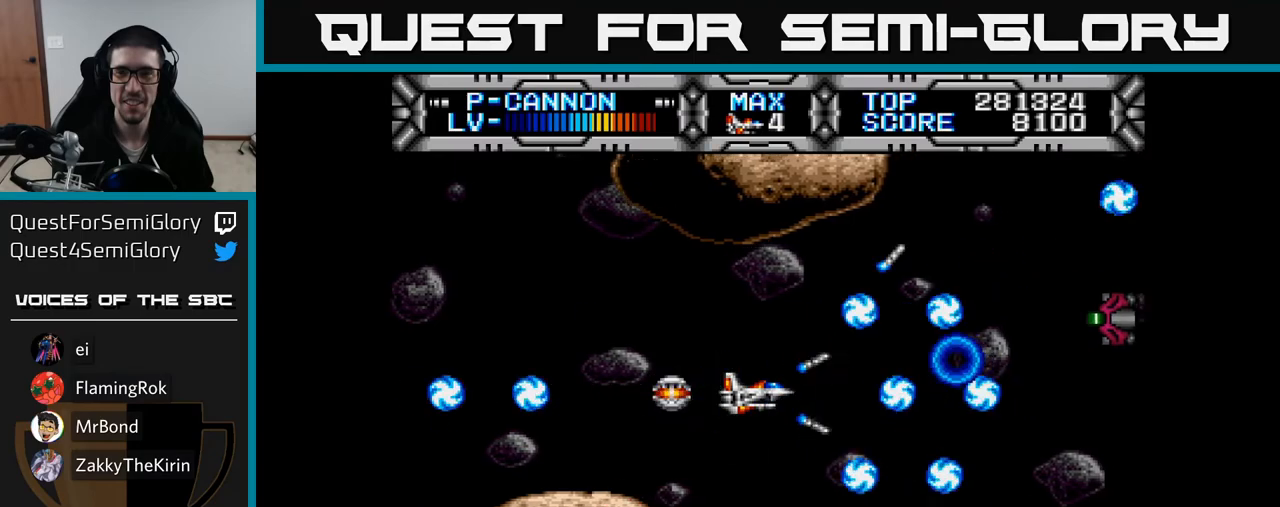
{"buttons": ["X", "DPAD_RIGHT"], "right_stick": "center", "events": [[17, "DPAD_UP", "down"], [133, "DPAD_UP", "up"], [283, "DPAD_RIGHT", "down"], [400, "DPAD_RIGHT", "up"], [417, "DPAD_RIGHT", "down"]]}
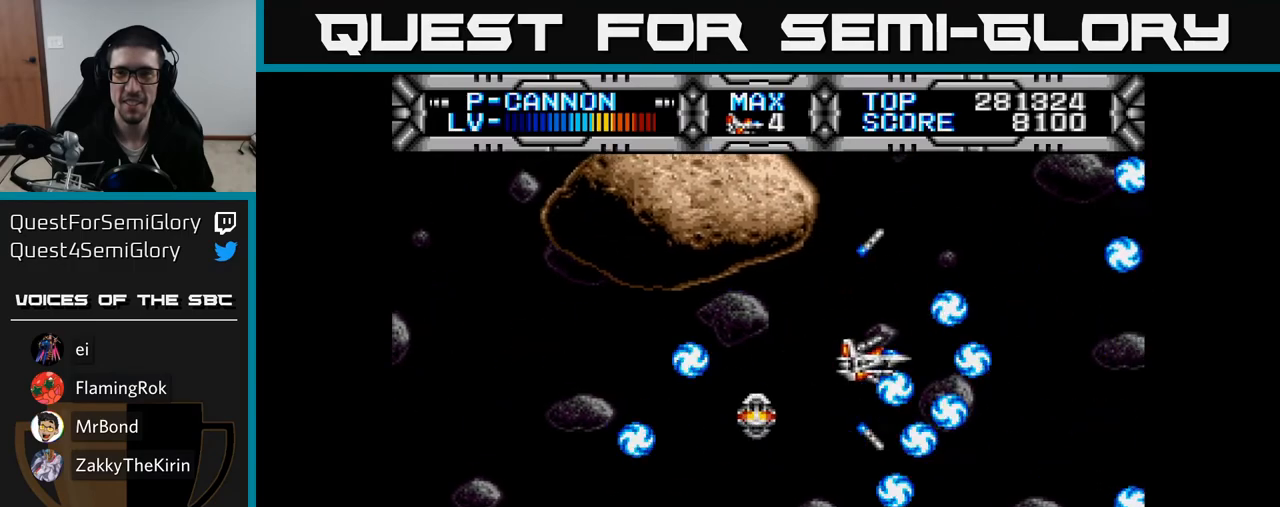
{"buttons": ["X"], "right_stick": "center", "events": [[100, "DPAD_RIGHT", "up"], [150, "DPAD_LEFT", "down"], [233, "DPAD_UP", "down"], [250, "DPAD_LEFT", "up"], [317, "DPAD_UP", "up"]]}
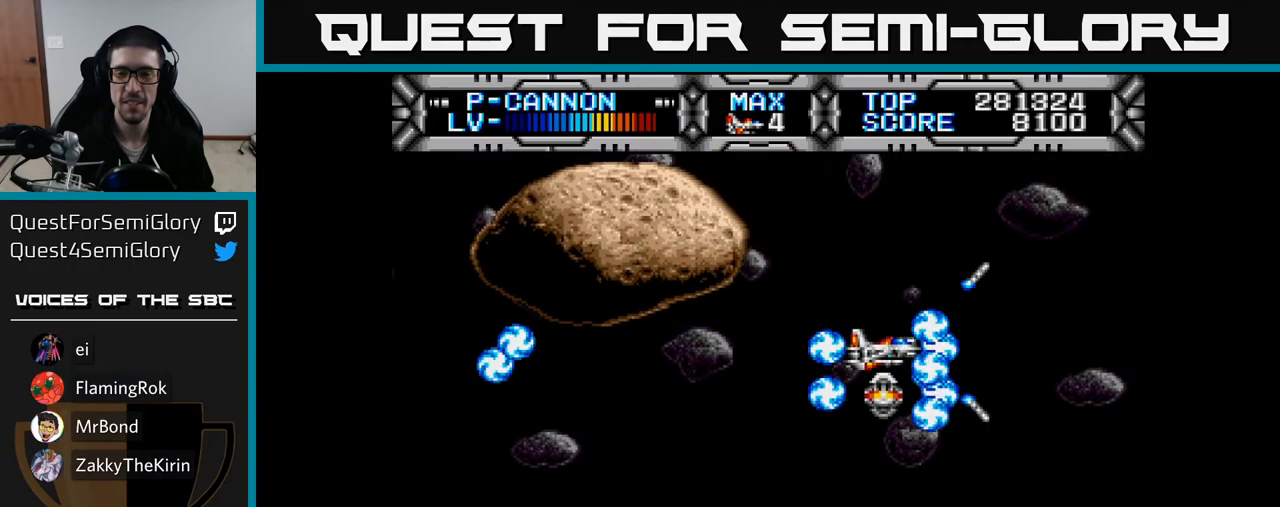
{"buttons": ["X"], "right_stick": "center", "events": [[117, "DPAD_UP", "down"], [217, "DPAD_UP", "up"]]}
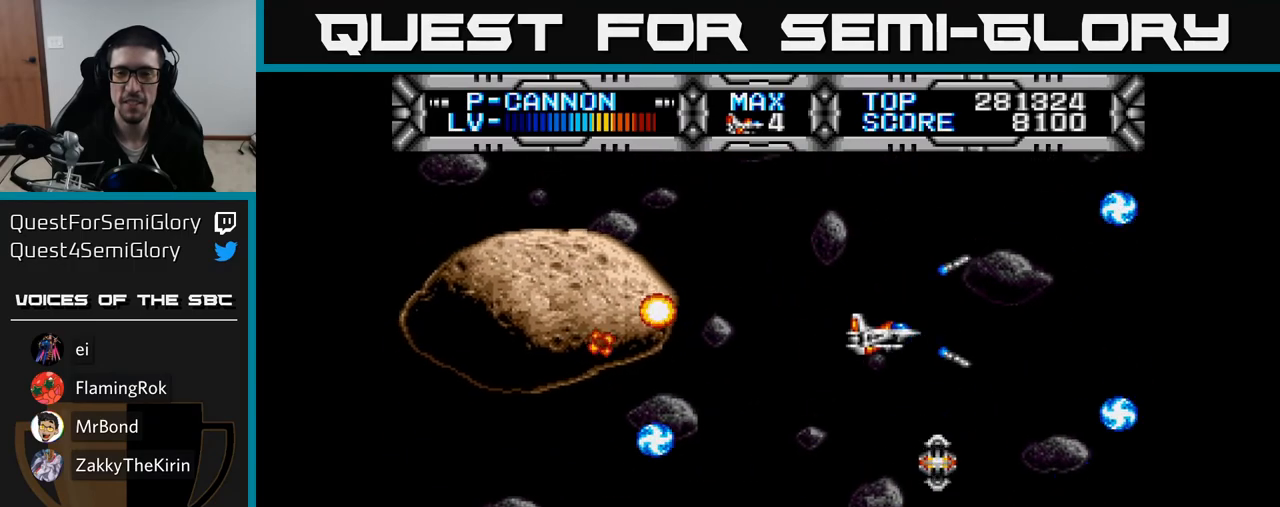
{"buttons": ["X", "DPAD_LEFT"], "right_stick": "center", "events": [[250, "DPAD_DOWN", "down"], [433, "DPAD_LEFT", "down"], [450, "DPAD_DOWN", "up"]]}
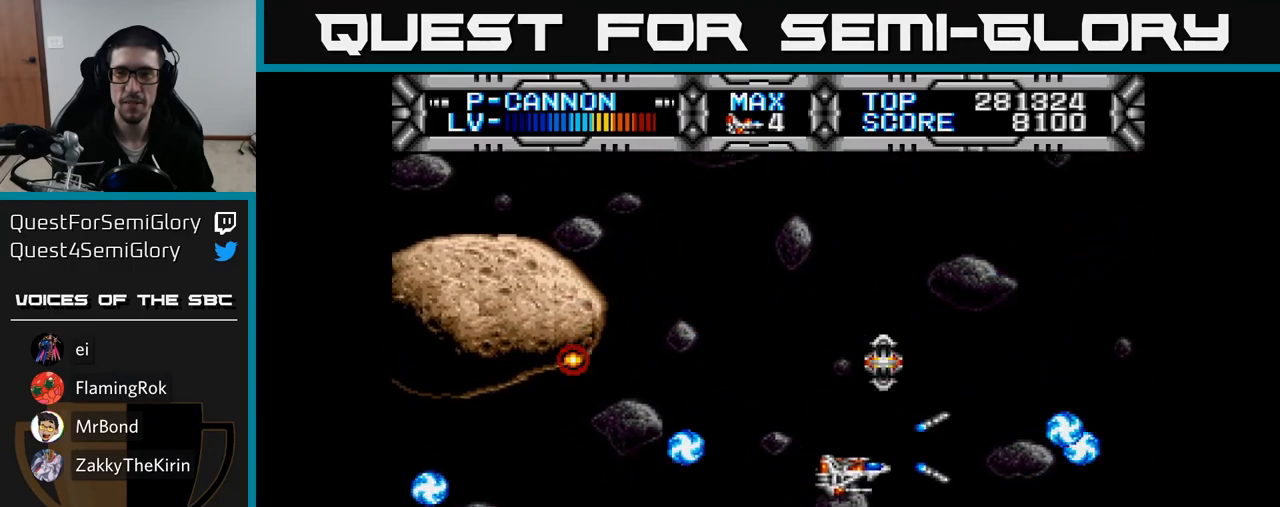
{"buttons": ["X", "DPAD_DOWN"], "right_stick": "center", "events": [[117, "DPAD_LEFT", "up"], [400, "DPAD_DOWN", "down"]]}
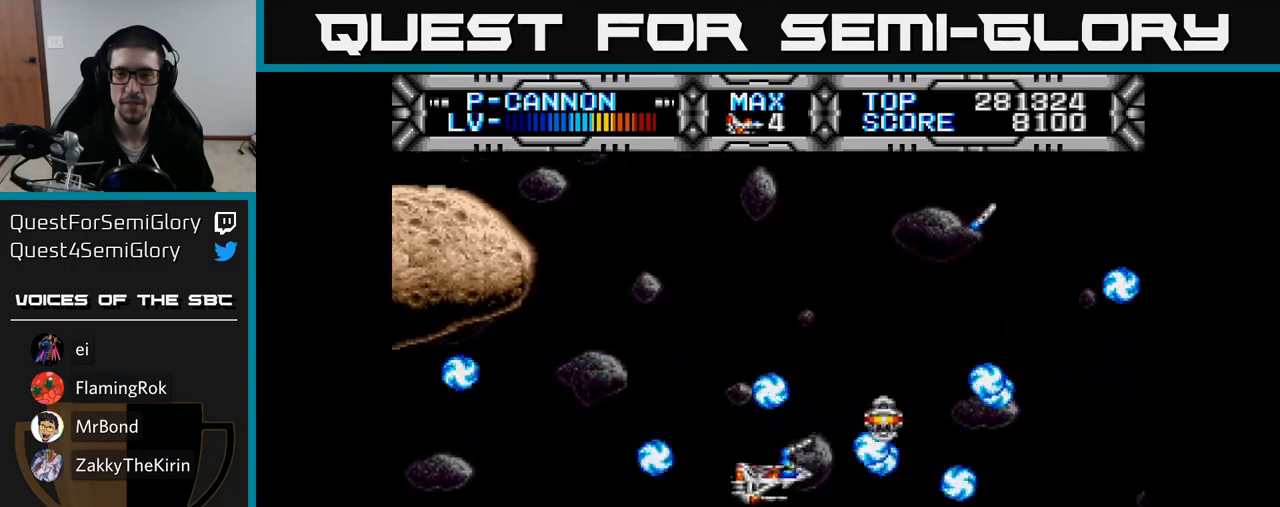
{"buttons": [], "right_stick": "center", "events": [[17, "DPAD_DOWN", "up"], [17, "DPAD_LEFT", "down"], [167, "DPAD_LEFT", "up"], [233, "X", "up"], [267, "DPAD_UP", "down"], [467, "DPAD_UP", "up"]]}
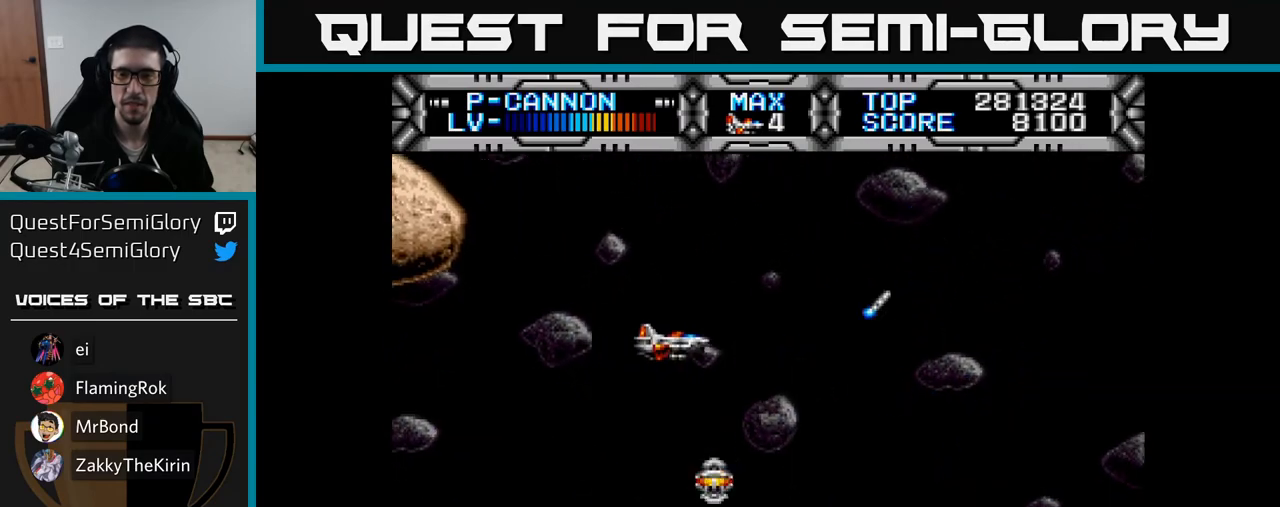
{"buttons": ["X"], "right_stick": "center", "events": [[117, "X", "down"]]}
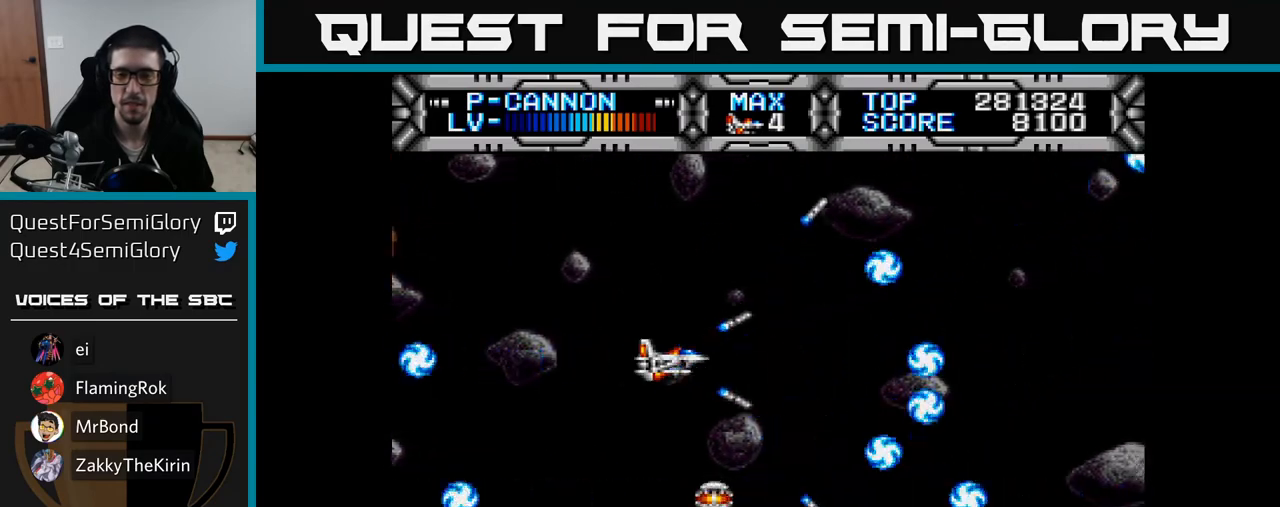
{"buttons": ["X"], "right_stick": "center", "events": []}
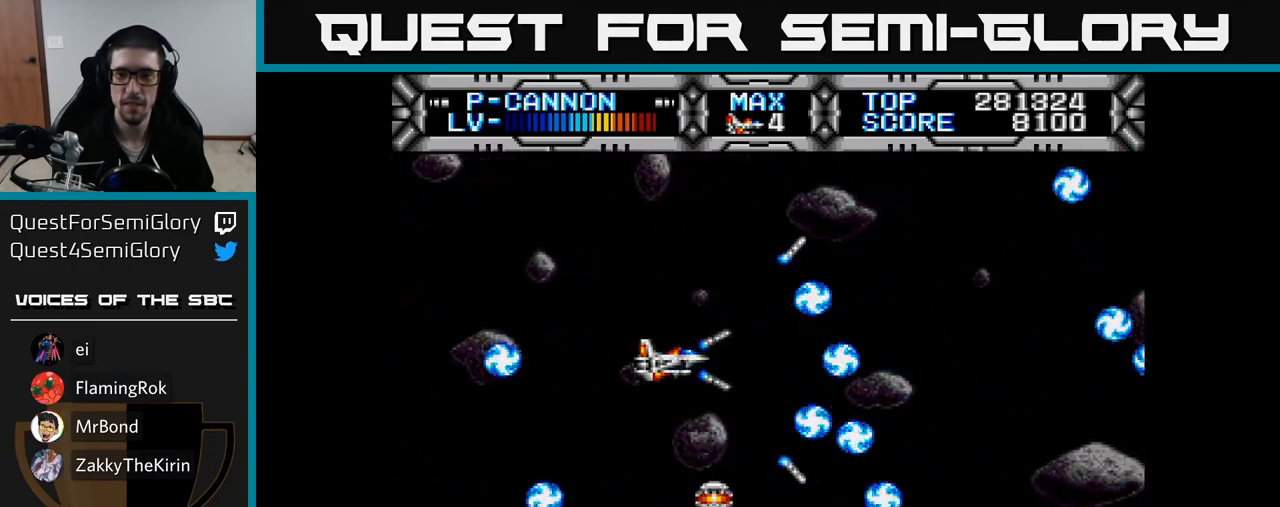
{"buttons": ["X"], "right_stick": "center", "events": []}
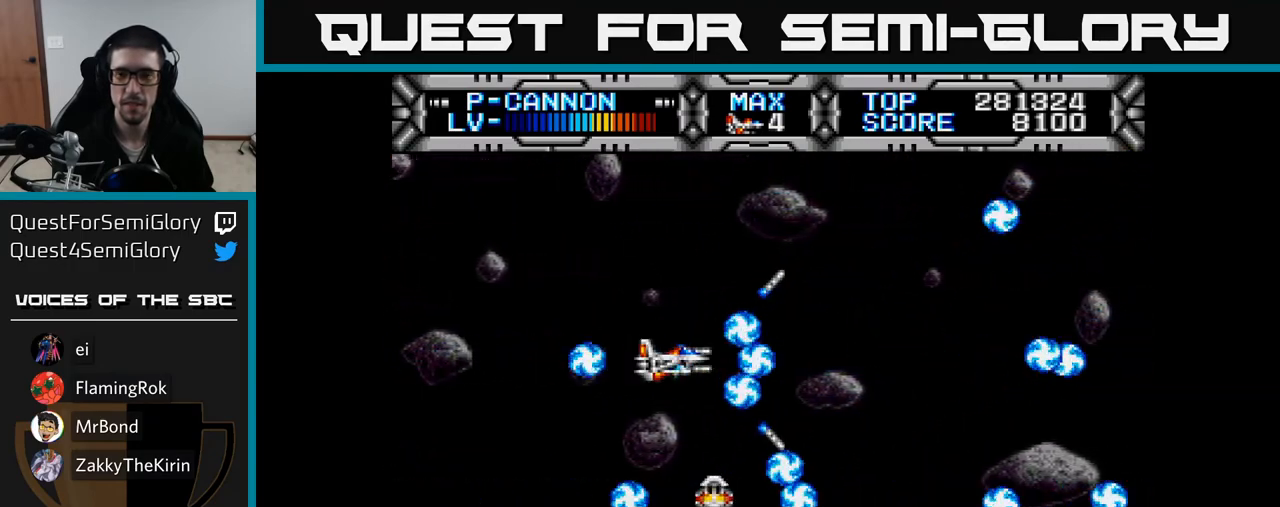
{"buttons": ["X"], "right_stick": "center", "events": [[167, "DPAD_UP", "down"], [233, "DPAD_LEFT", "down"], [267, "DPAD_UP", "up"], [383, "DPAD_LEFT", "up"]]}
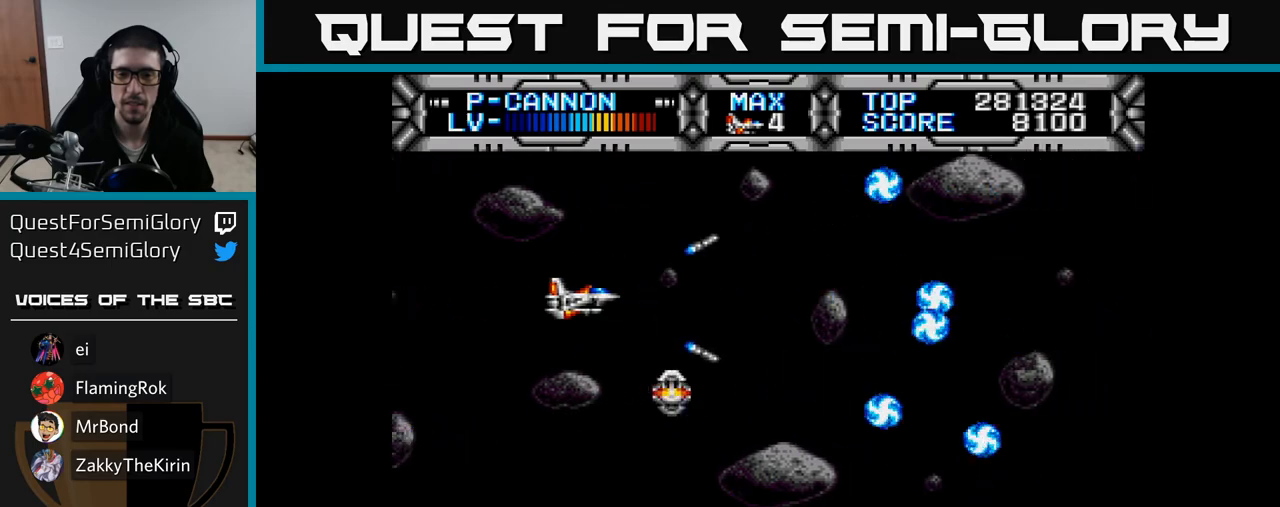
{"buttons": ["X"], "right_stick": "center", "events": [[83, "DPAD_DOWN", "down"], [250, "DPAD_DOWN", "up"]]}
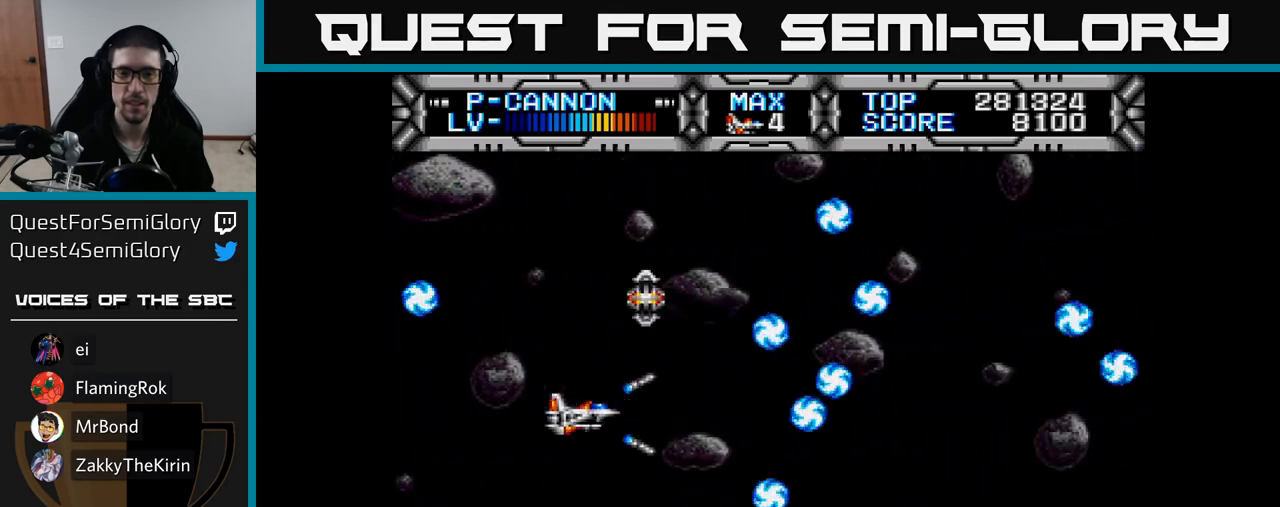
{"buttons": ["X"], "right_stick": "center", "events": [[100, "X", "up"], [133, "DPAD_LEFT", "down"], [300, "DPAD_LEFT", "up"], [400, "X", "down"]]}
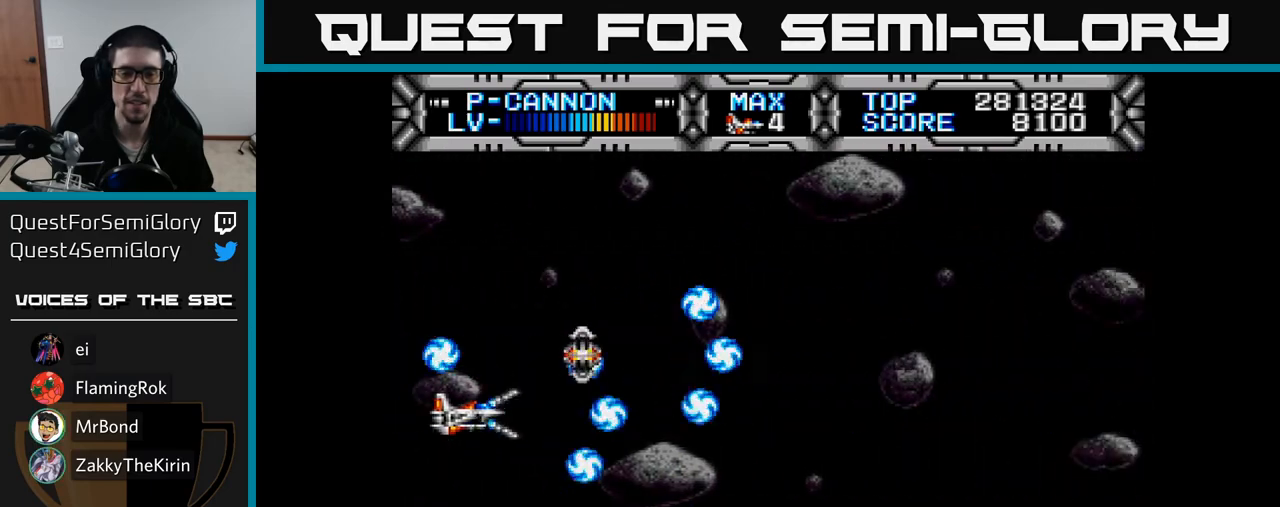
{"buttons": ["X"], "right_stick": "center", "events": [[67, "DPAD_LEFT", "down"], [450, "DPAD_LEFT", "up"]]}
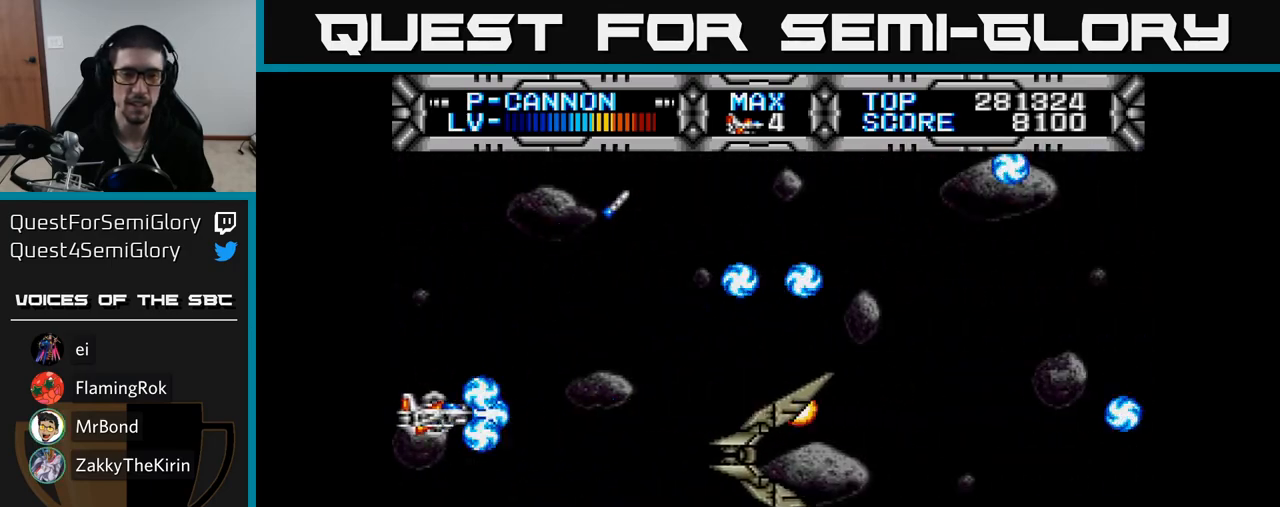
{"buttons": ["X", "DPAD_RIGHT"], "right_stick": "center", "events": [[400, "DPAD_RIGHT", "down"]]}
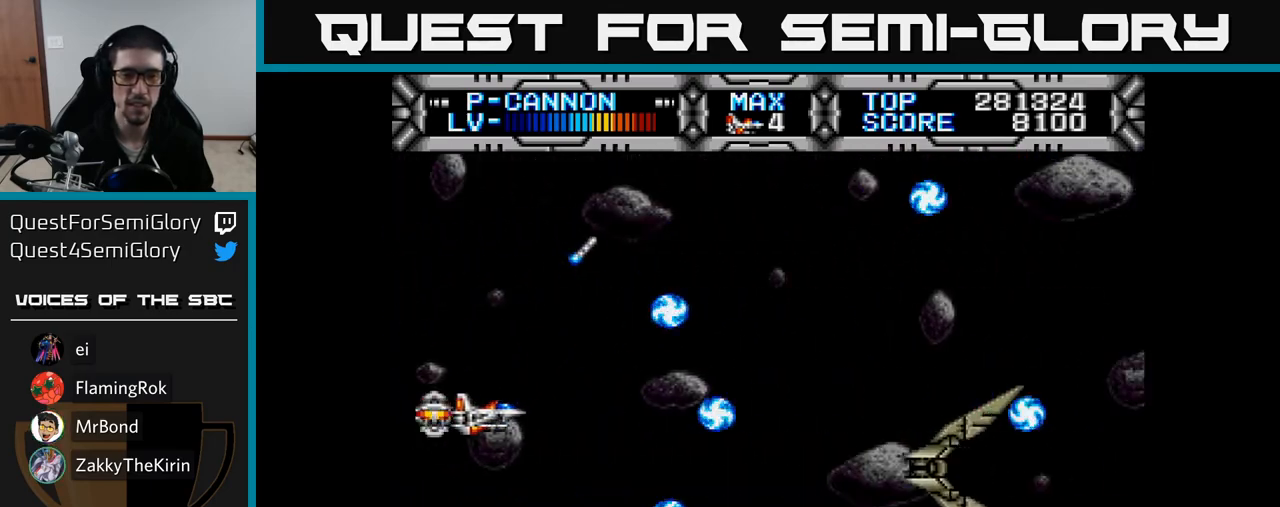
{"buttons": ["X", "DPAD_DOWN"], "right_stick": "center", "events": [[217, "DPAD_RIGHT", "up"], [283, "DPAD_LEFT", "down"], [400, "DPAD_UP", "down"], [417, "DPAD_LEFT", "up"], [433, "DPAD_UP", "up"], [483, "DPAD_DOWN", "down"]]}
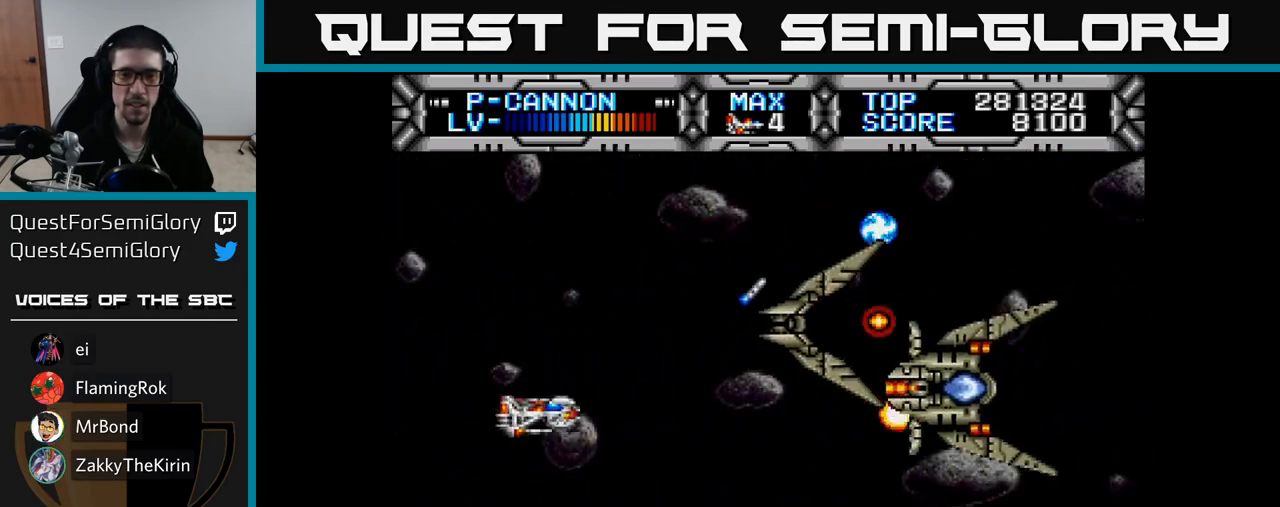
{"buttons": ["X", "DPAD_UP"], "right_stick": "center", "events": [[83, "DPAD_DOWN", "up"], [467, "DPAD_UP", "down"]]}
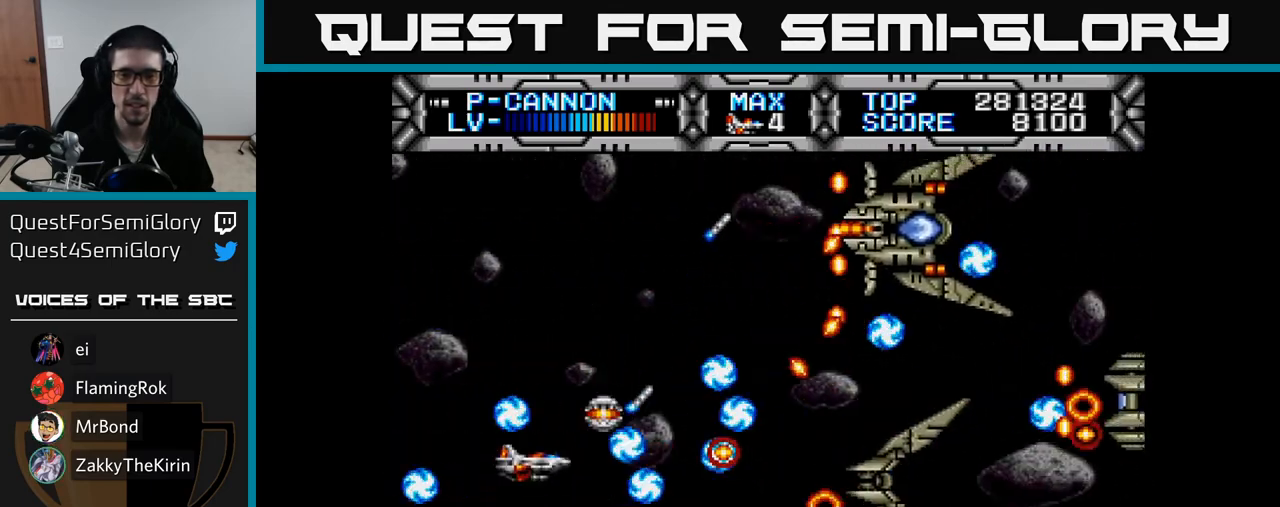
{"buttons": ["X", "DPAD_RIGHT"], "right_stick": "center", "events": [[67, "DPAD_LEFT", "down"], [200, "DPAD_UP", "up"], [250, "DPAD_DOWN", "down"], [250, "DPAD_LEFT", "up"], [367, "DPAD_RIGHT", "down"], [433, "DPAD_DOWN", "up"]]}
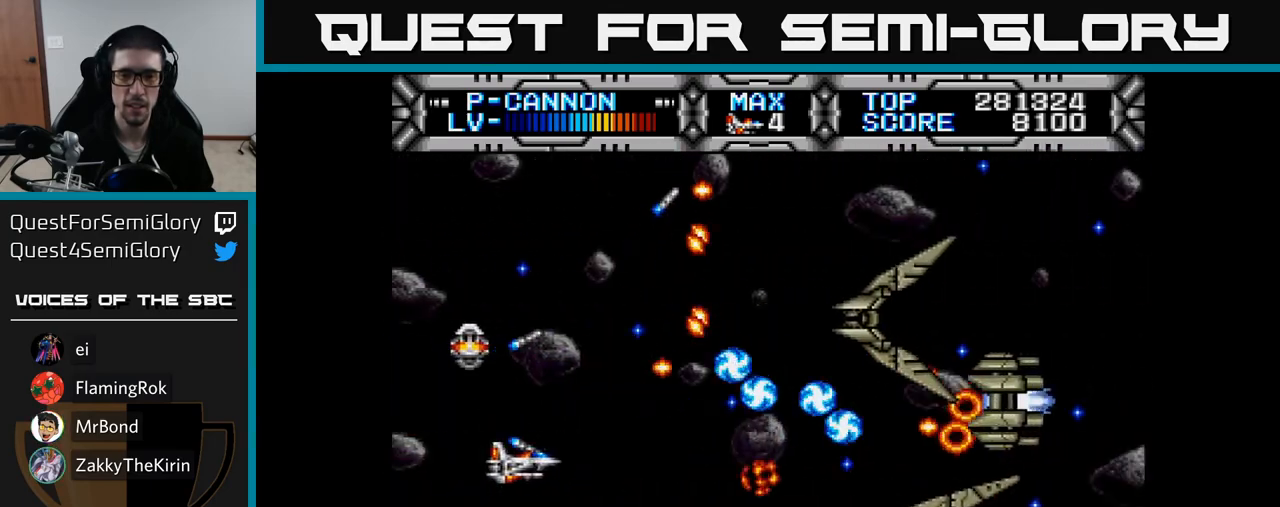
{"buttons": ["X"], "right_stick": "center", "events": [[17, "DPAD_RIGHT", "up"], [200, "DPAD_DOWN", "down"], [300, "DPAD_DOWN", "up"]]}
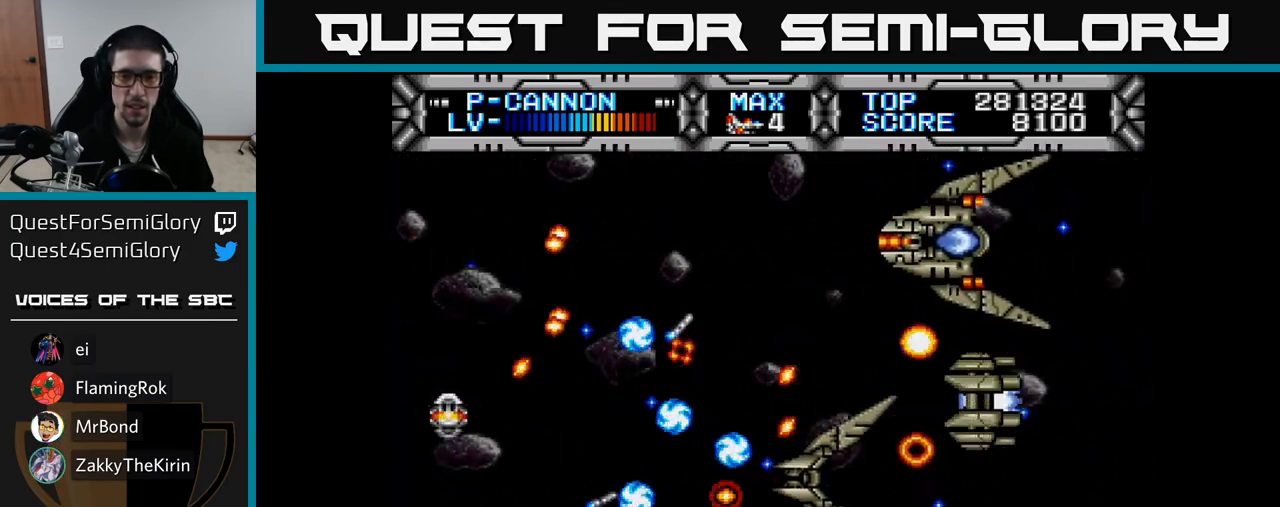
{"buttons": ["X"], "right_stick": "center", "events": []}
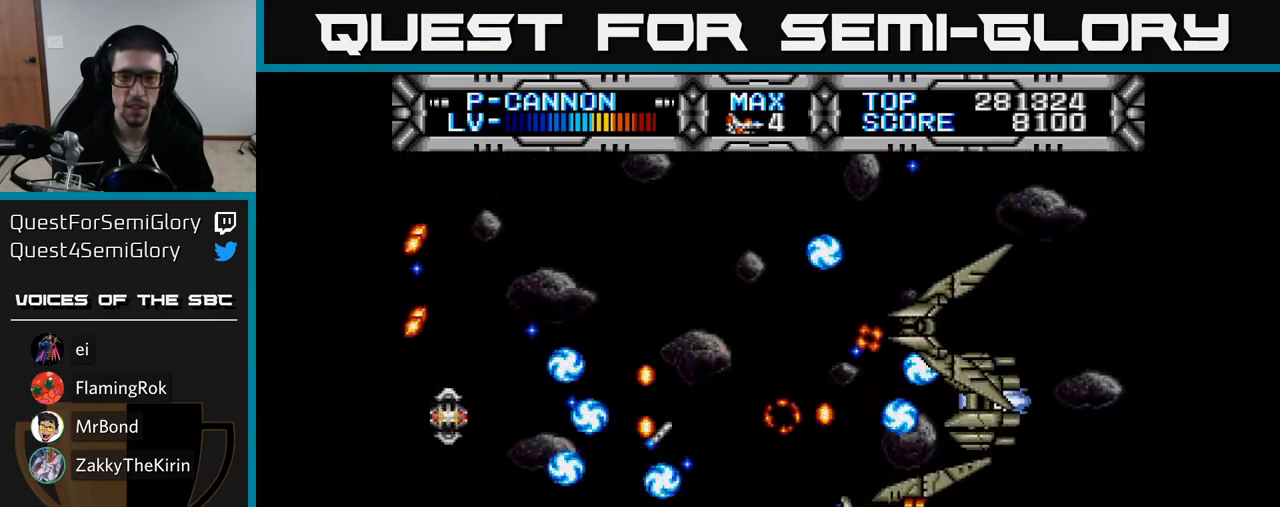
{"buttons": ["X"], "right_stick": "center", "events": []}
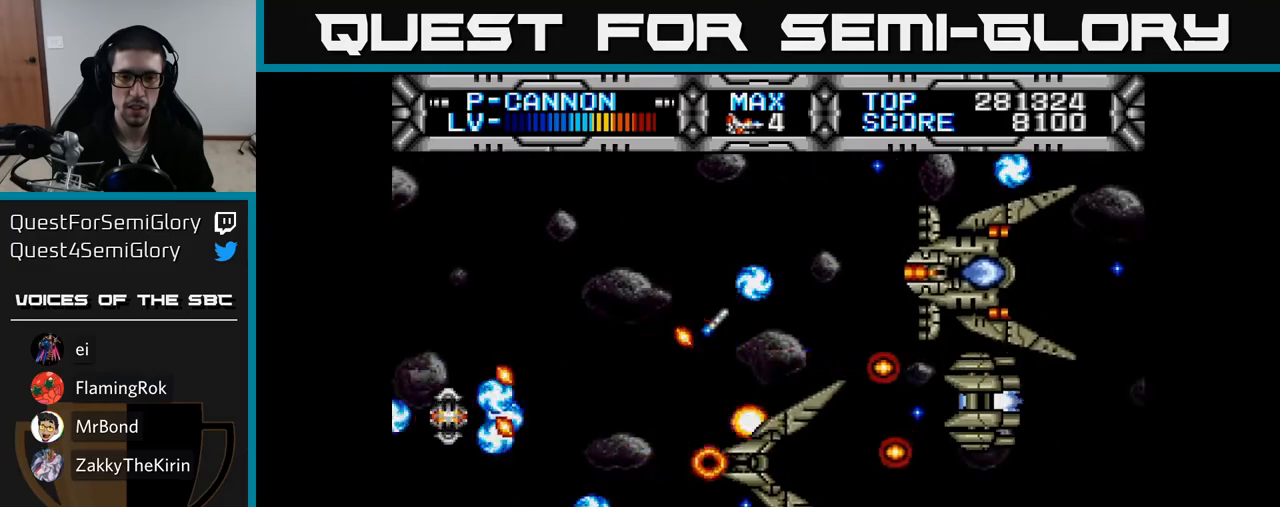
{"buttons": ["X"], "right_stick": "center", "events": []}
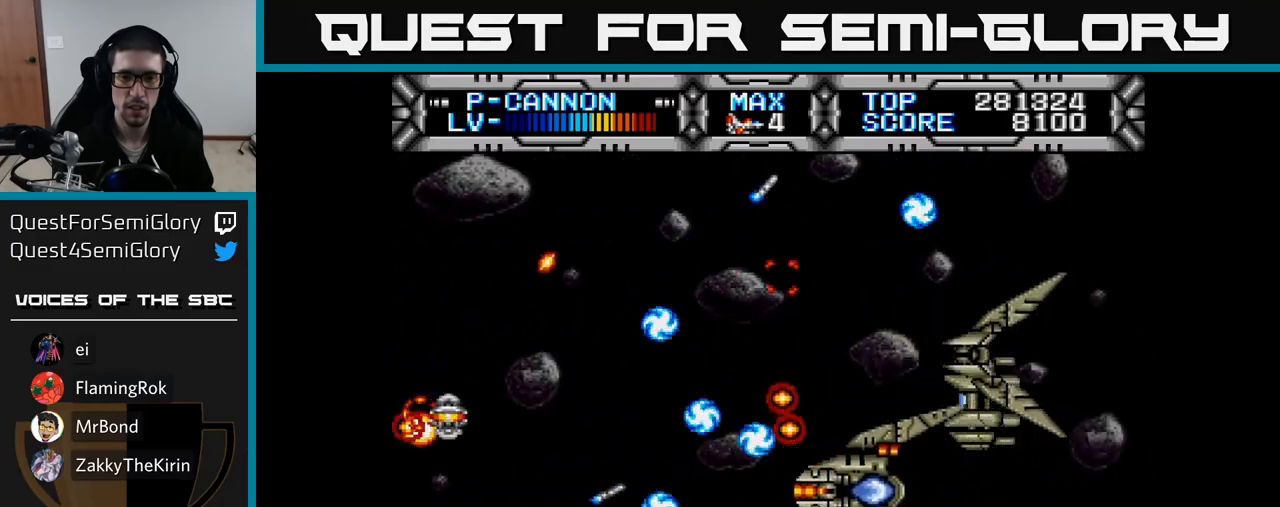
{"buttons": ["X"], "right_stick": "center", "events": []}
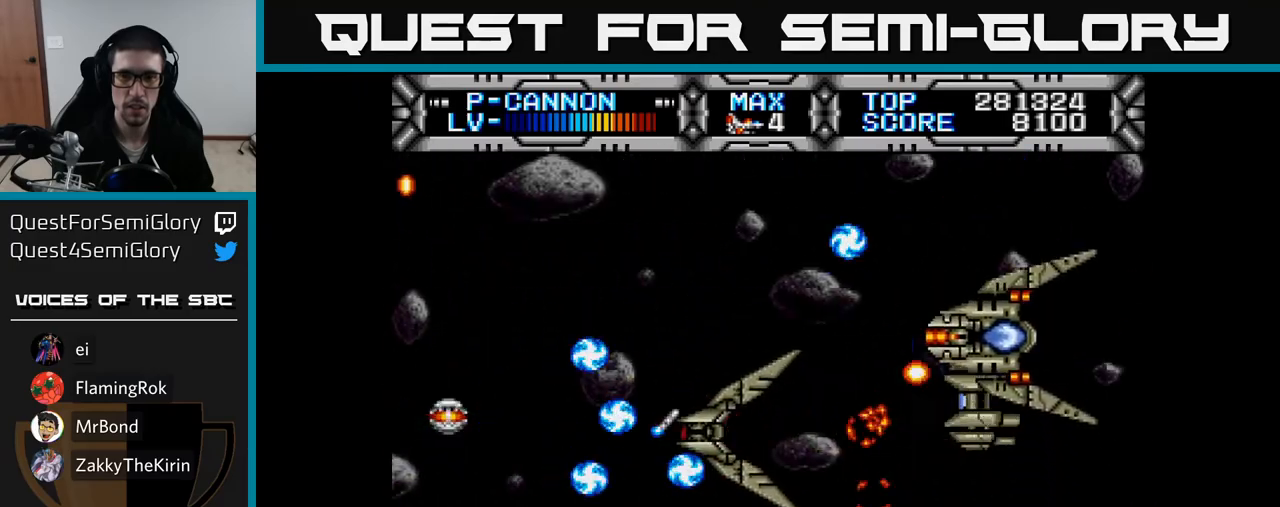
{"buttons": ["X"], "right_stick": "center", "events": []}
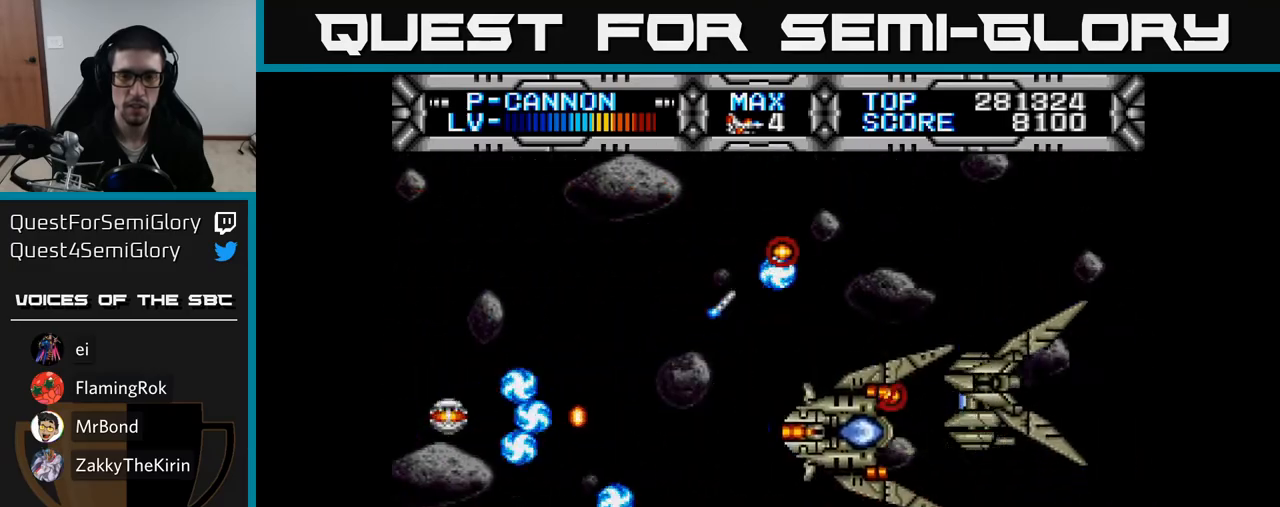
{"buttons": ["X"], "right_stick": "center", "events": []}
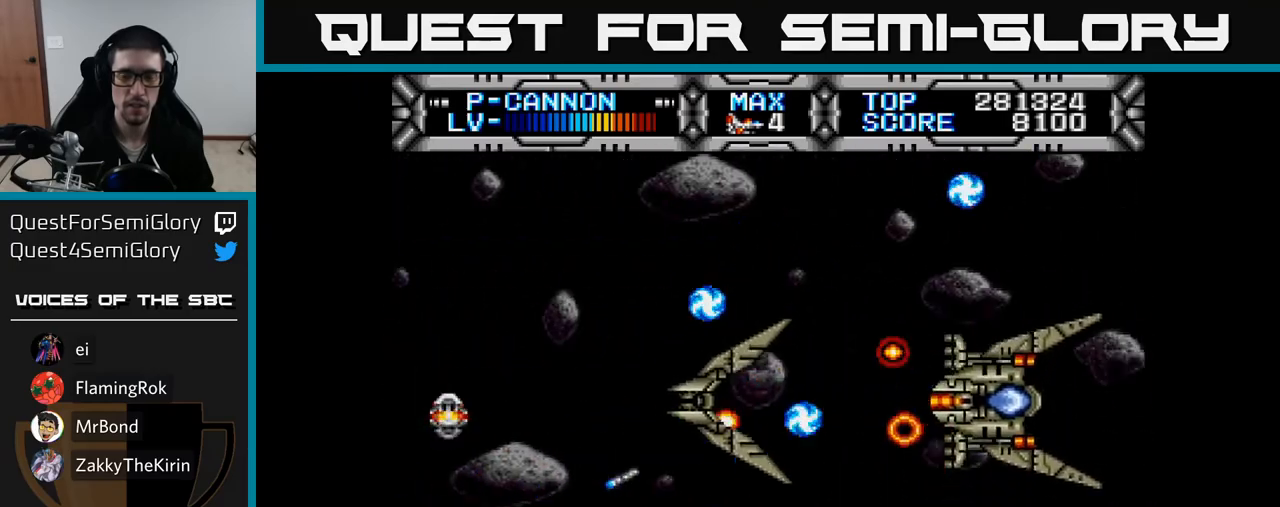
{"buttons": ["X"], "right_stick": "center", "events": []}
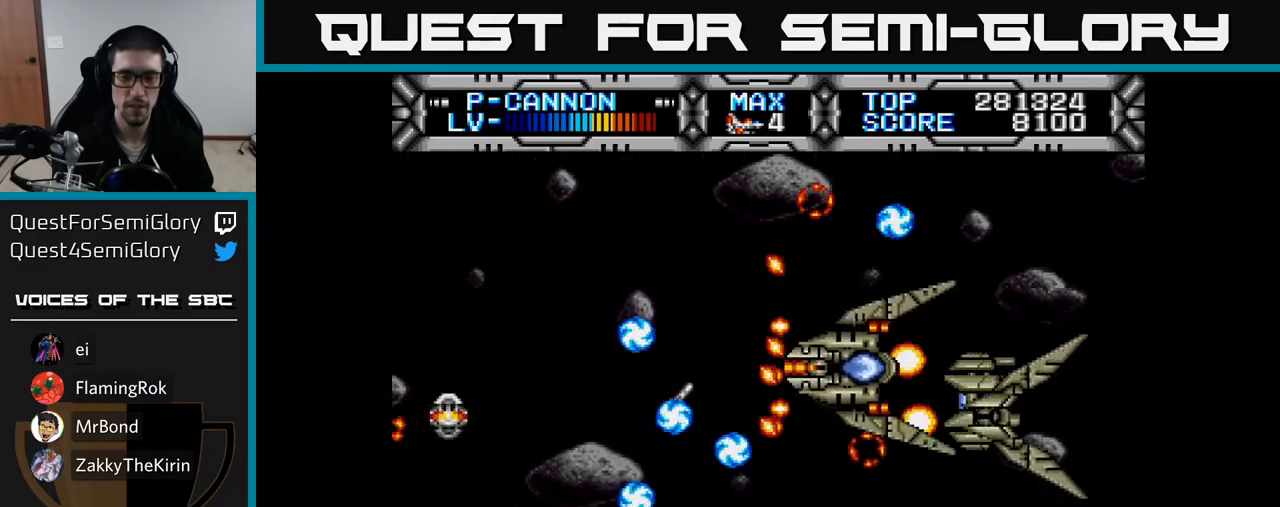
{"buttons": ["X"], "right_stick": "center", "events": []}